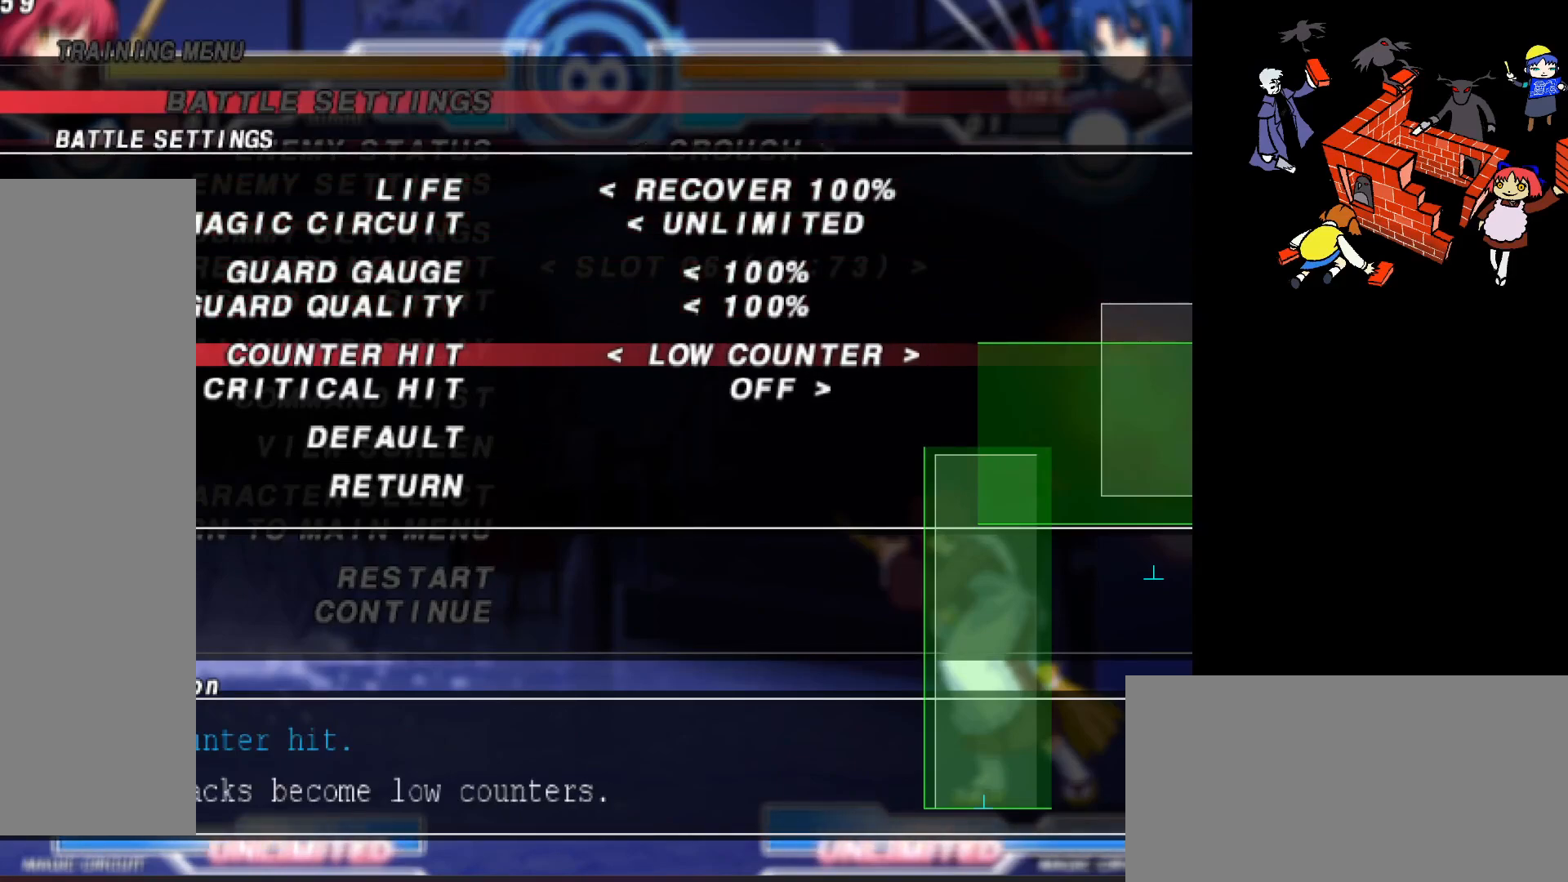
Gameplay with a controller (arcade stick); each line is a JSON object with the inputs held at the frame after it. "events" lists button and stick changes between this image and that frame as [ms after this image, input, new state], when the widget could be followed in between. Not read: L3 R3.
{"buttons": ["DPAD_LEFT"], "events": [[83, "DPAD_RIGHT", "down"], [283, "DPAD_RIGHT", "up"], [400, "DPAD_LEFT", "down"]]}
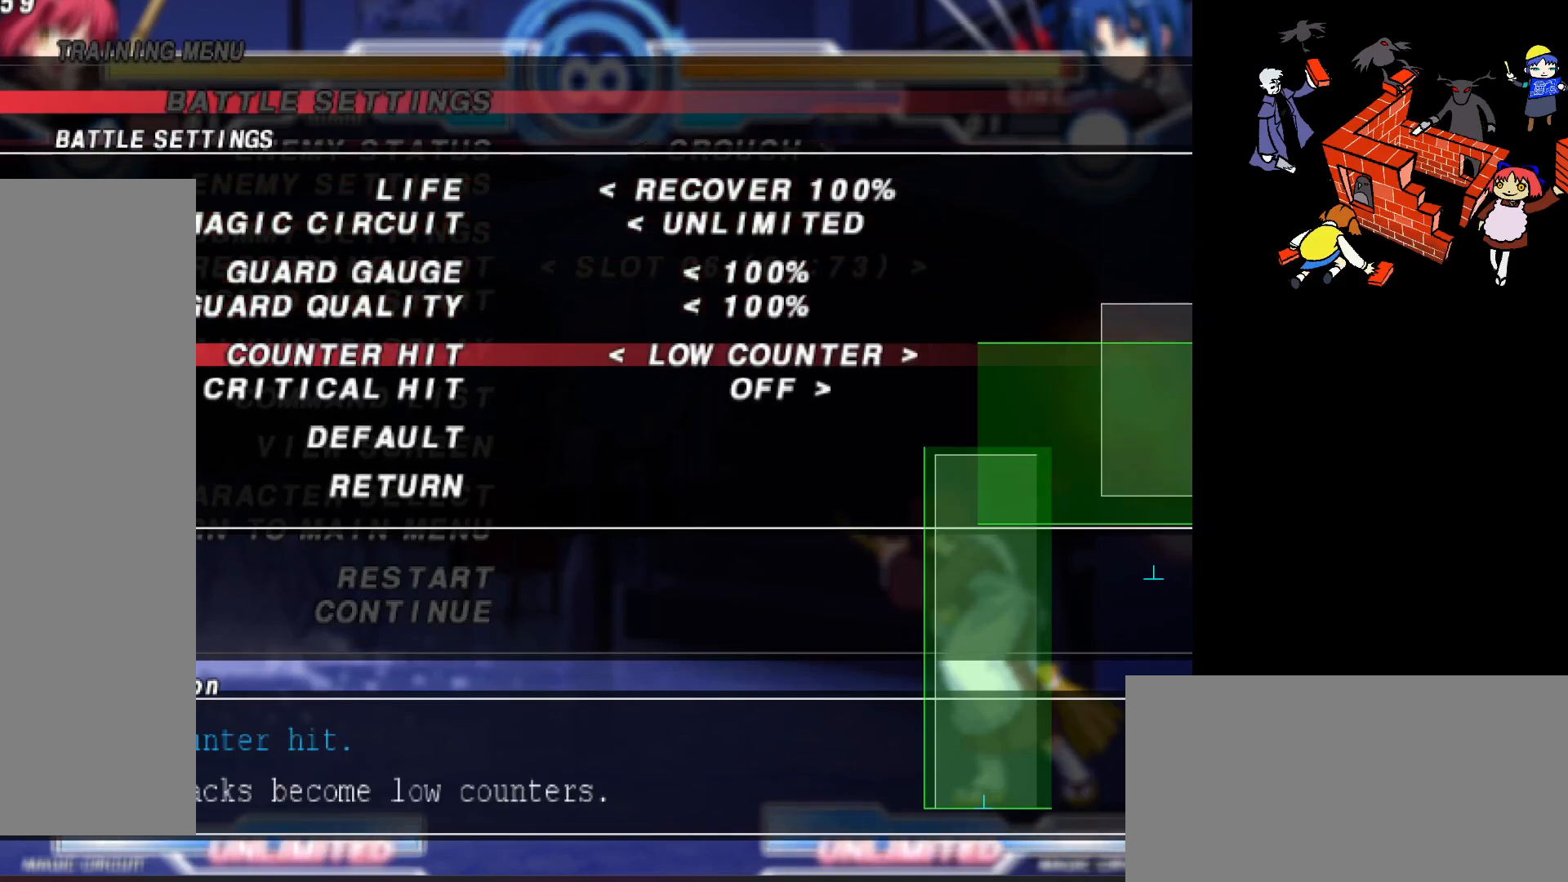
{"buttons": [], "events": [[233, "DPAD_LEFT", "up"]]}
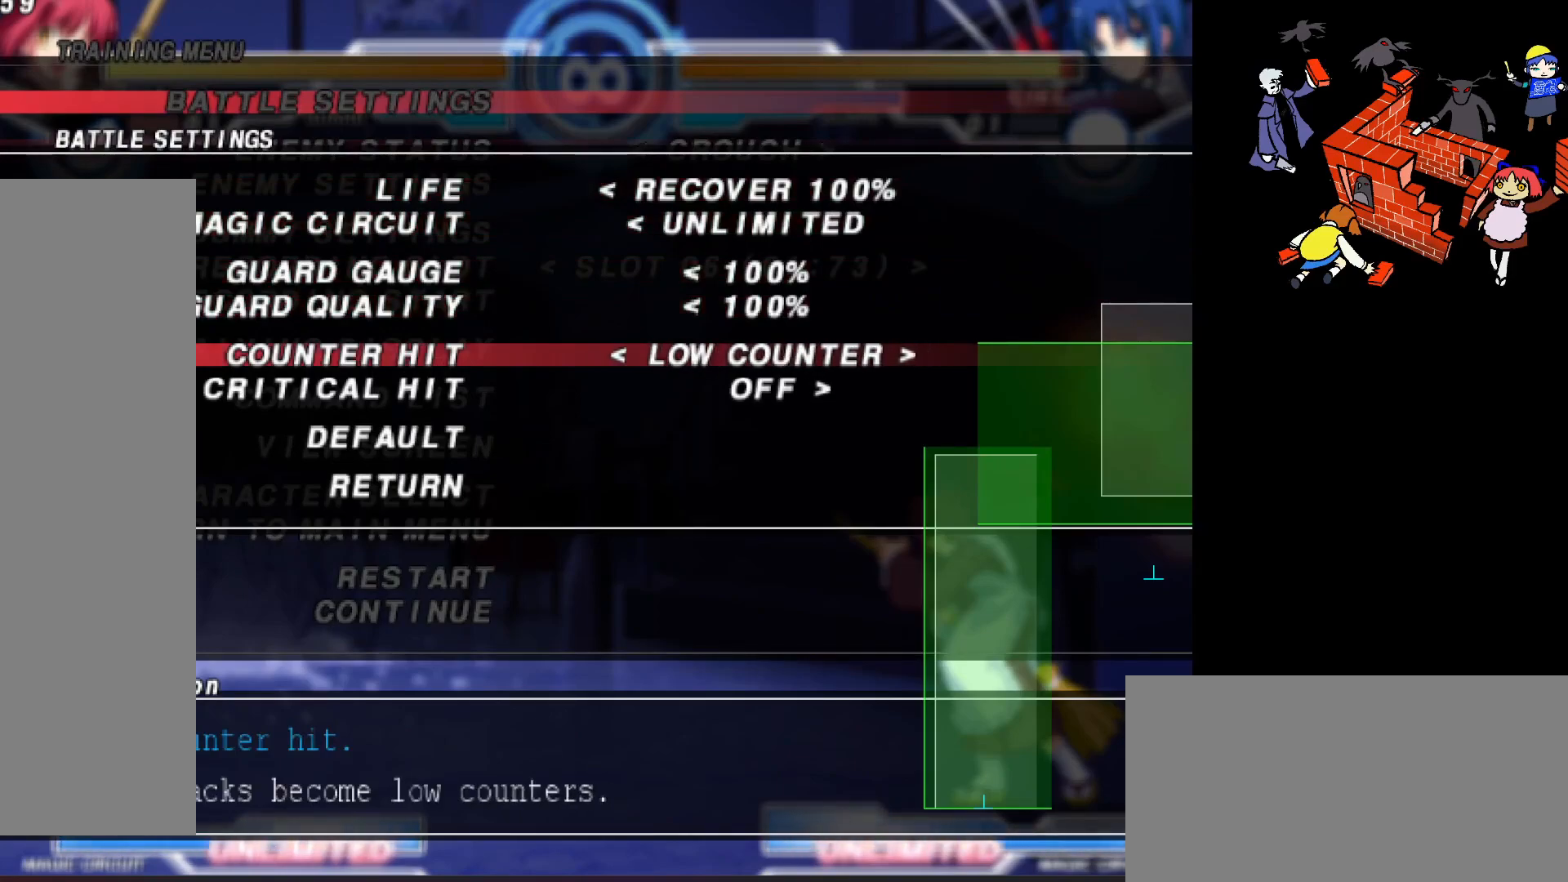
{"buttons": [], "events": []}
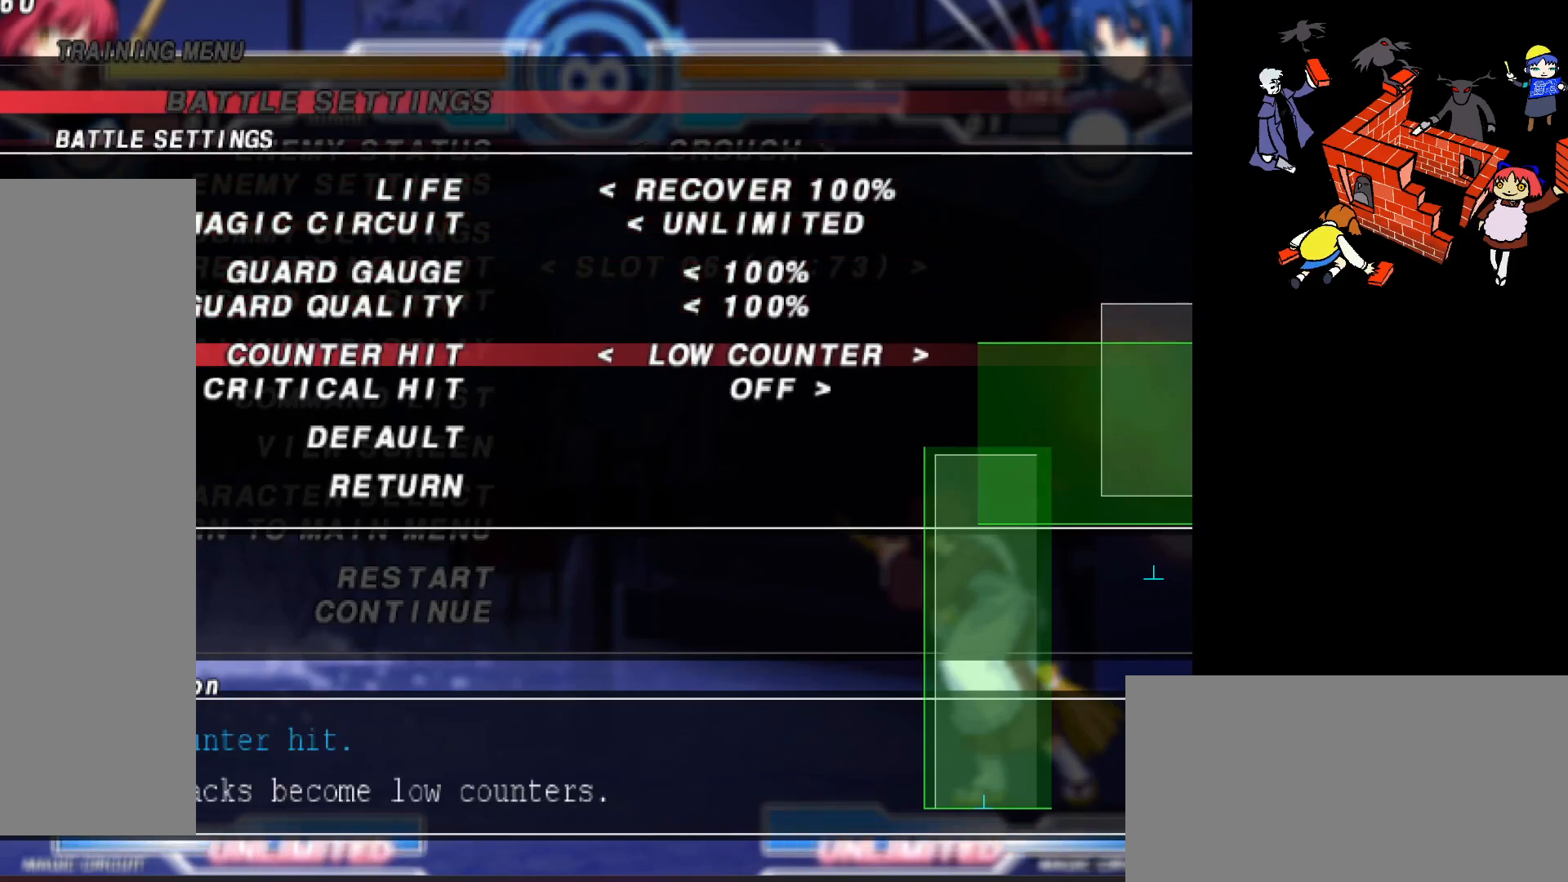
{"buttons": ["R2"], "events": [[500, "R2", "down"]]}
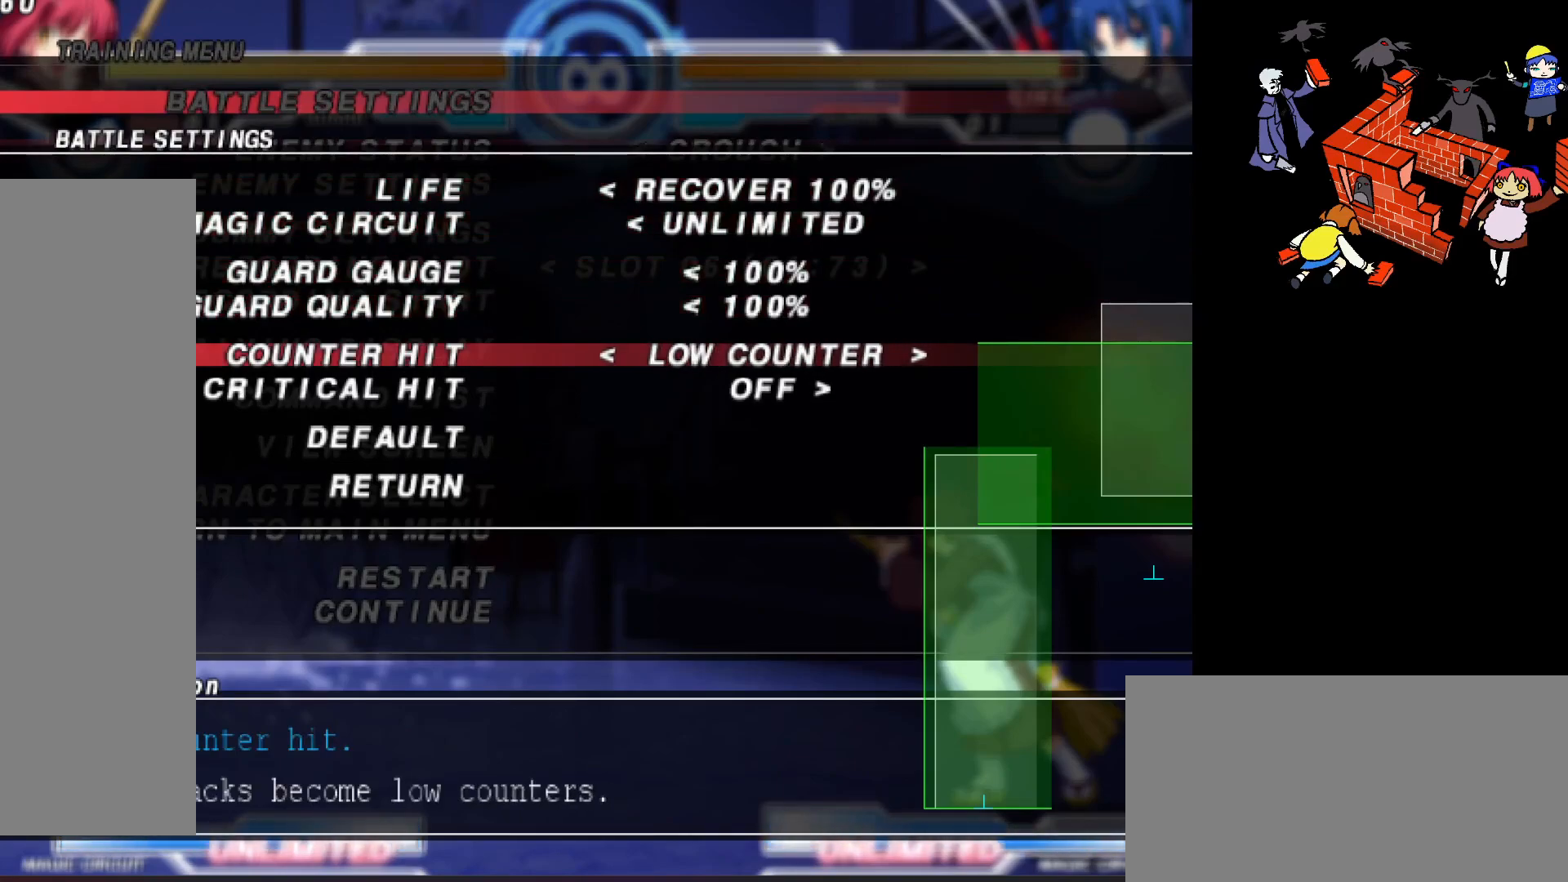
{"buttons": [], "events": [[183, "R2", "up"], [367, "R2", "down"], [450, "R2", "up"]]}
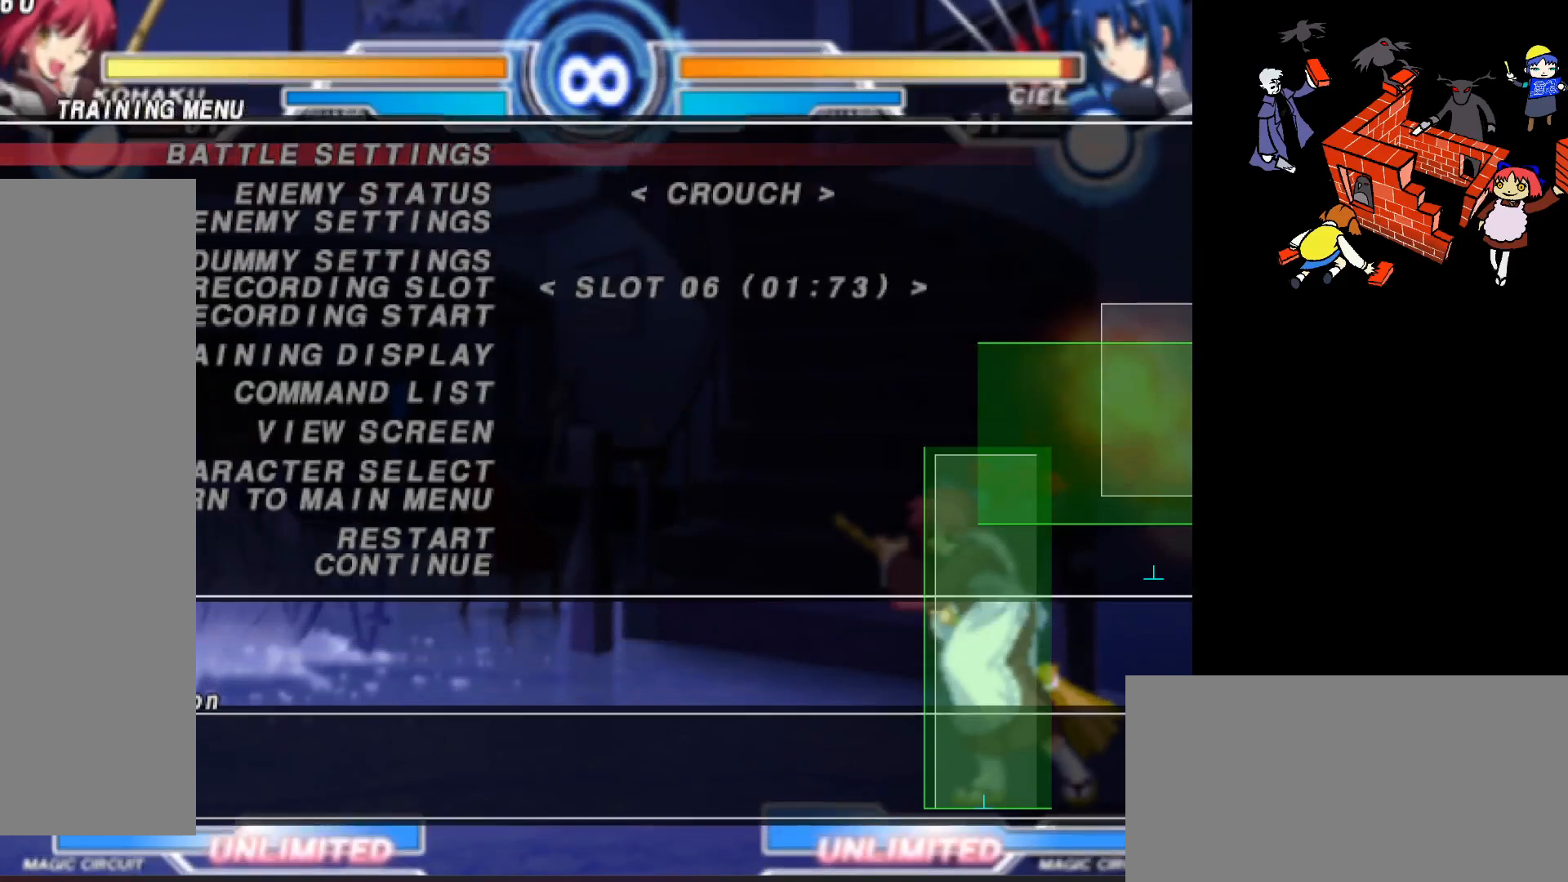
{"buttons": [], "events": [[333, "R2", "down"], [433, "R2", "up"]]}
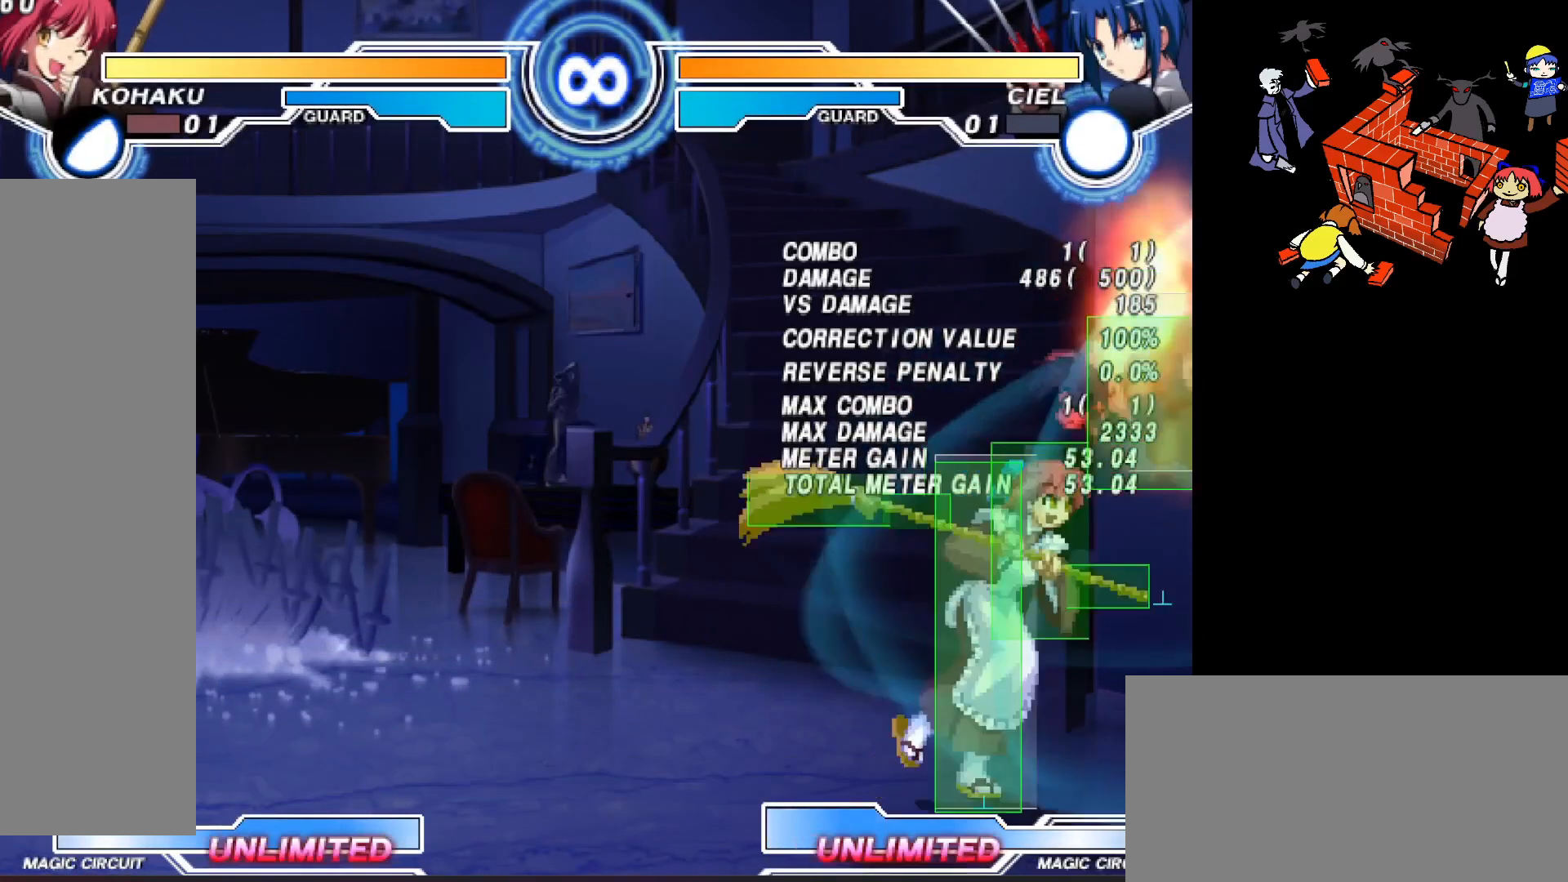
{"buttons": ["DPAD_DOWN", "DPAD_LEFT"], "events": [[117, "SQUARE", "down"], [200, "SQUARE", "up"], [283, "DPAD_DOWN", "down"], [317, "DPAD_LEFT", "down"]]}
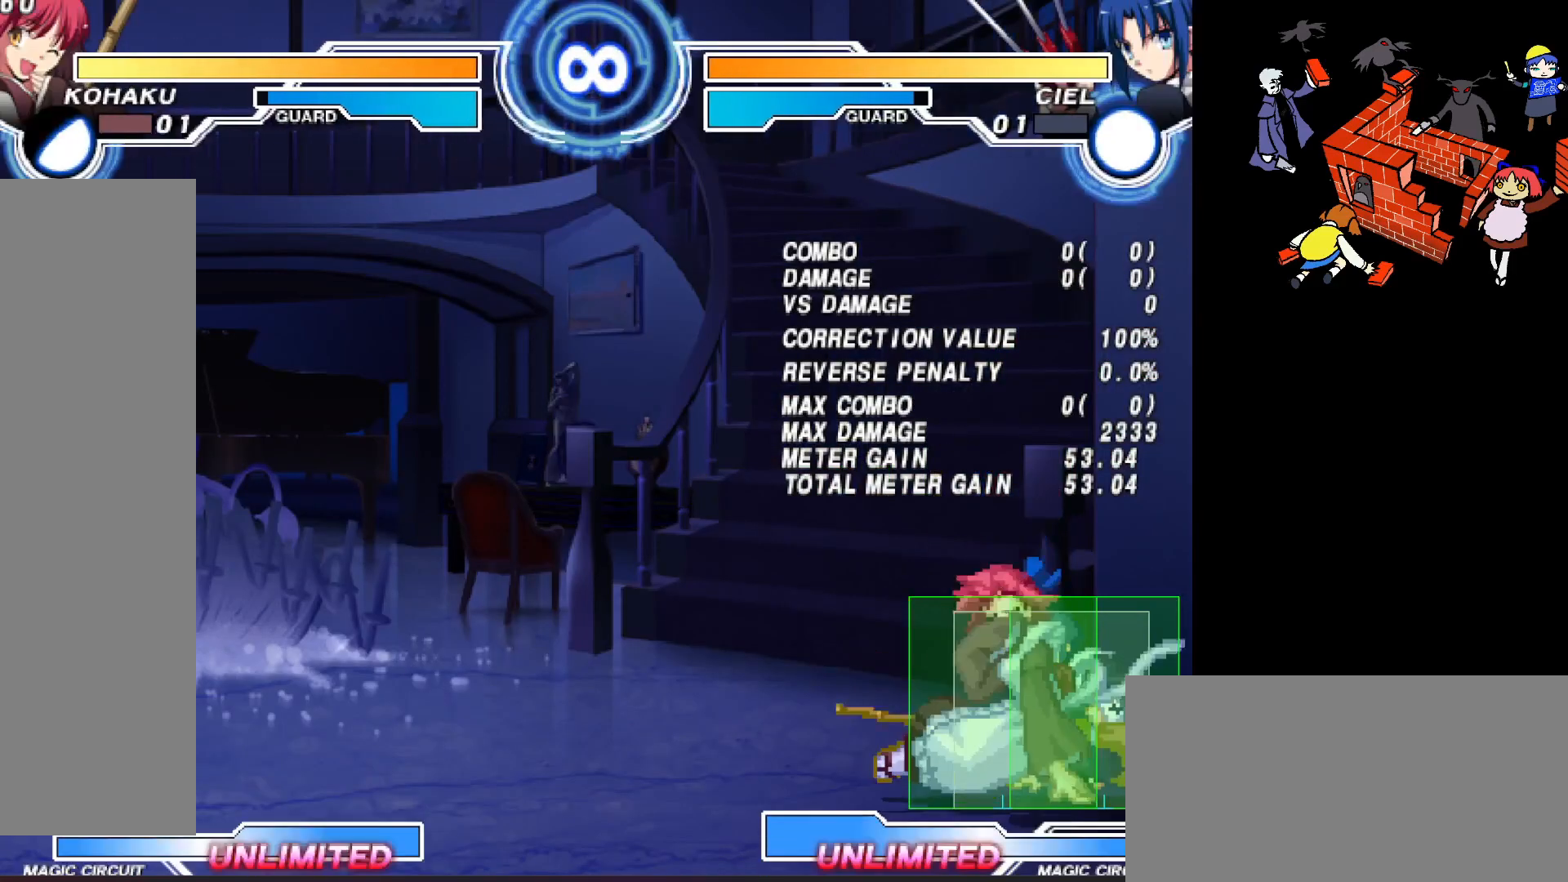
{"buttons": ["L2", "DPAD_DOWN", "DPAD_LEFT"], "events": [[450, "L2", "down"]]}
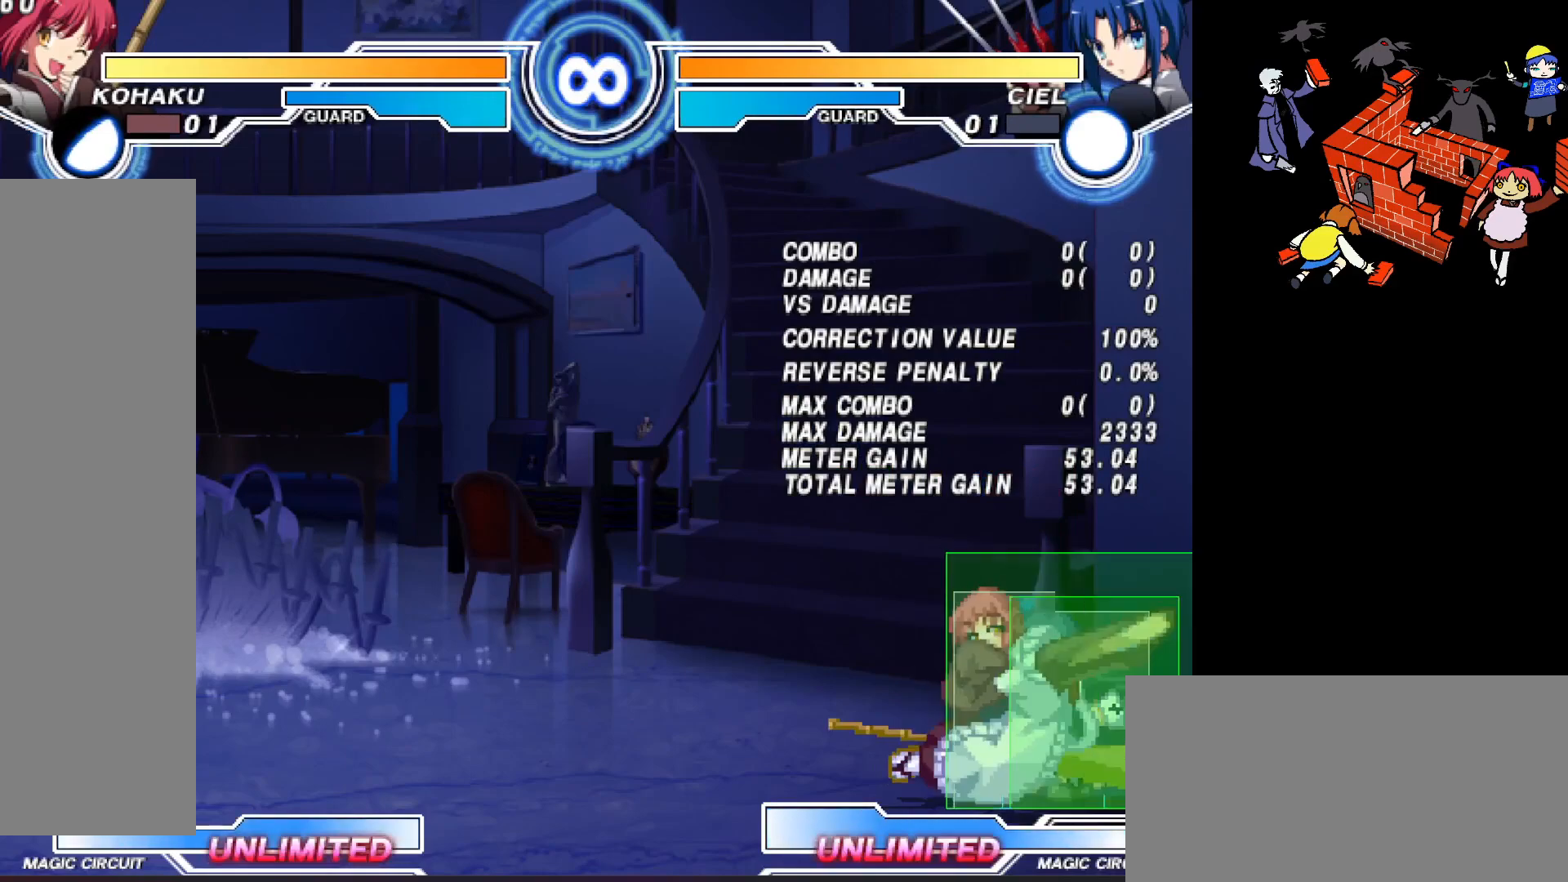
{"buttons": ["DPAD_DOWN"], "events": [[50, "L2", "up"], [500, "DPAD_LEFT", "up"]]}
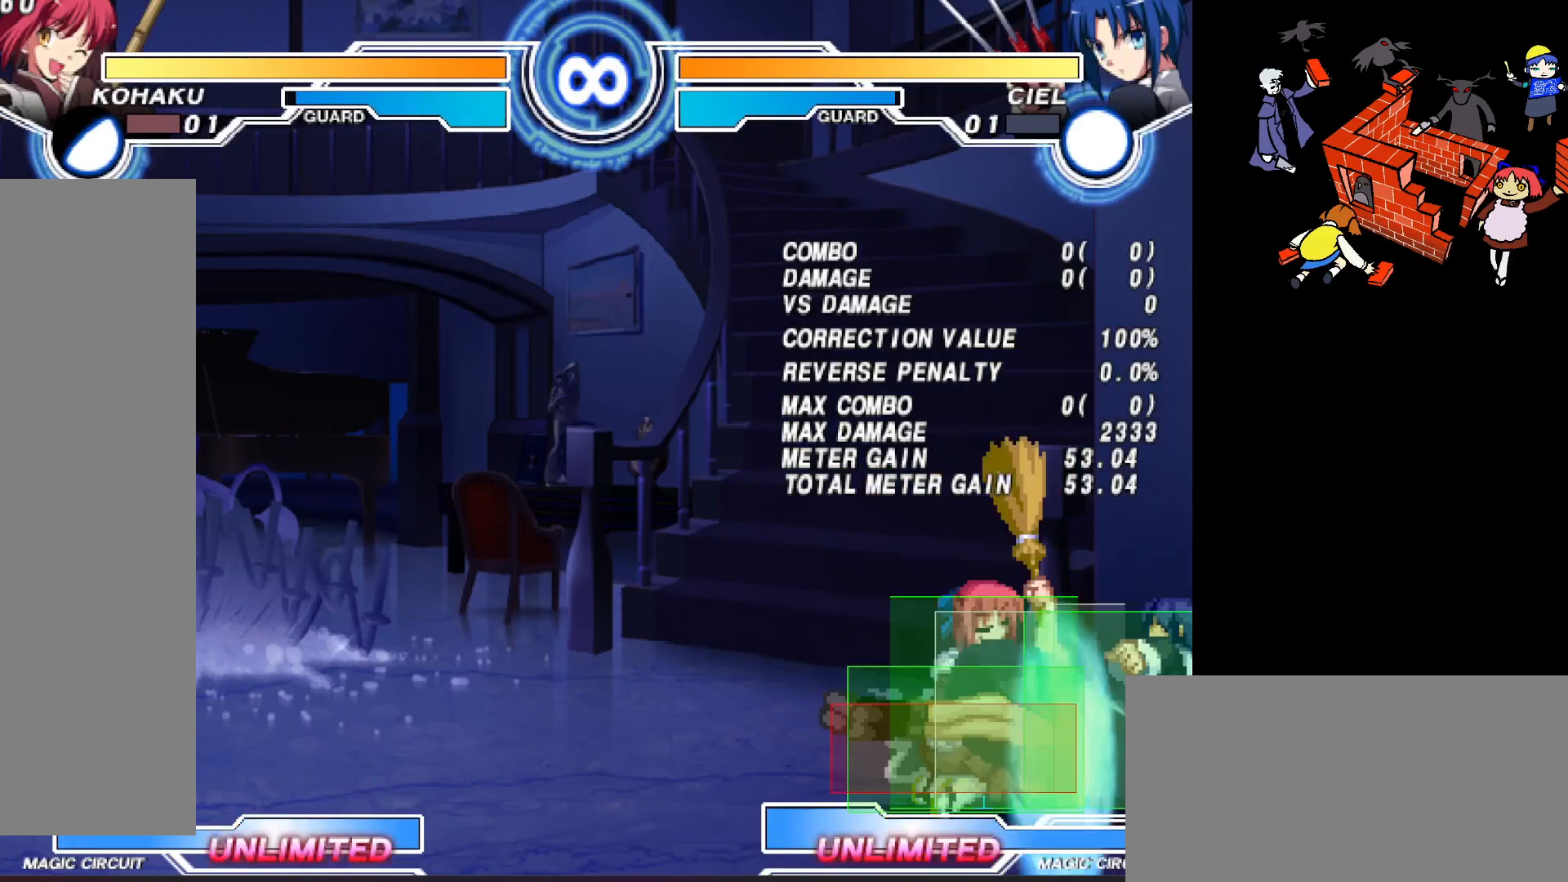
{"buttons": ["DPAD_LEFT"], "events": [[100, "DPAD_LEFT", "down"], [133, "DPAD_DOWN", "up"], [133, "TRIANGLE", "down"], [250, "TRIANGLE", "up"]]}
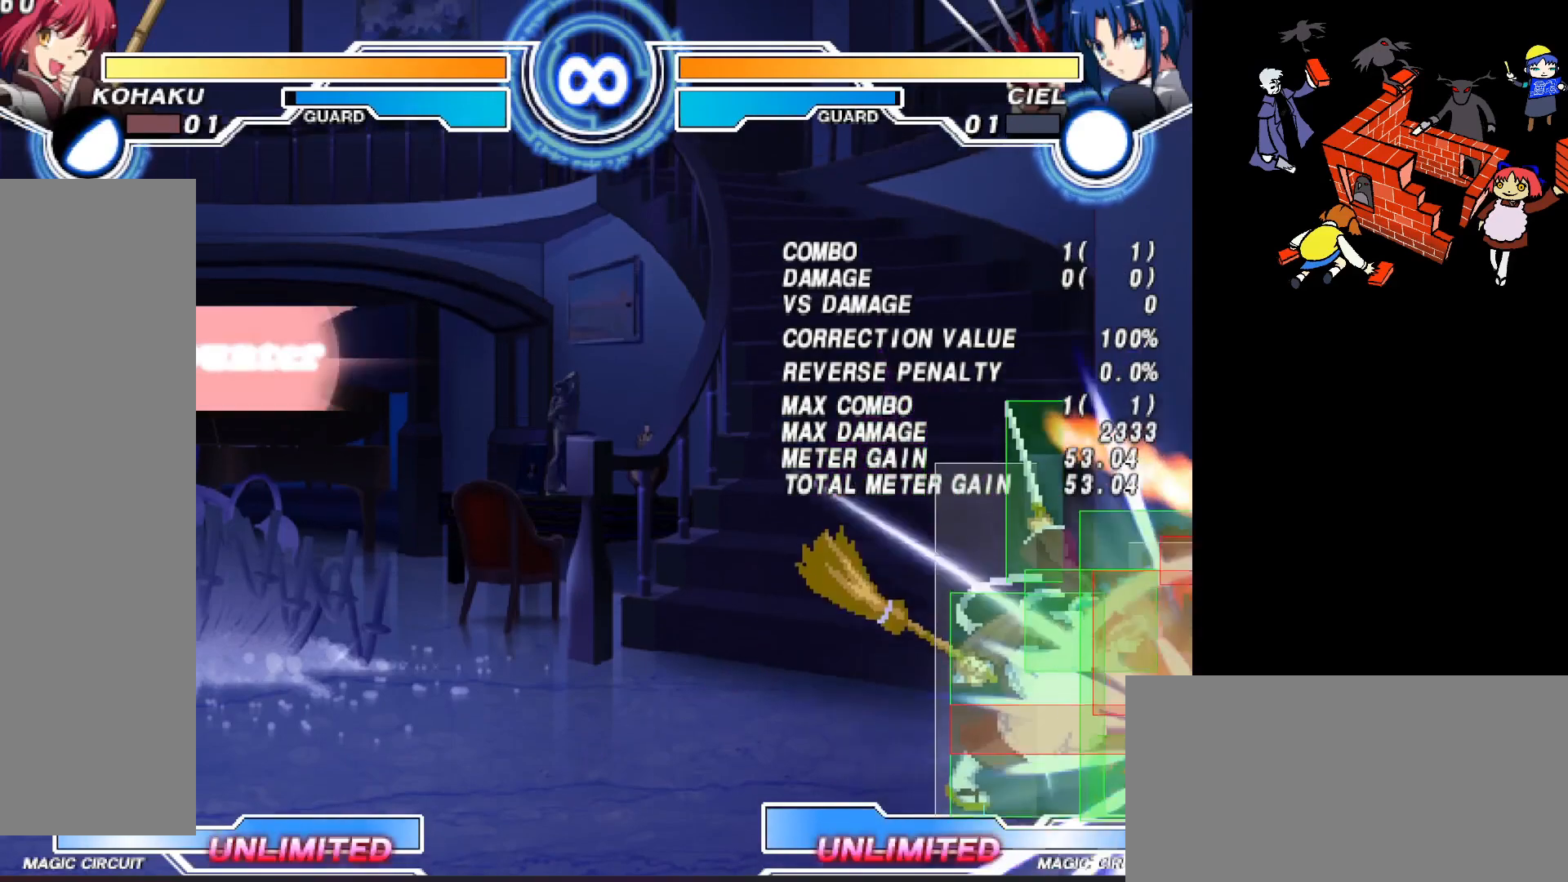
{"buttons": [], "events": [[317, "DPAD_LEFT", "up"]]}
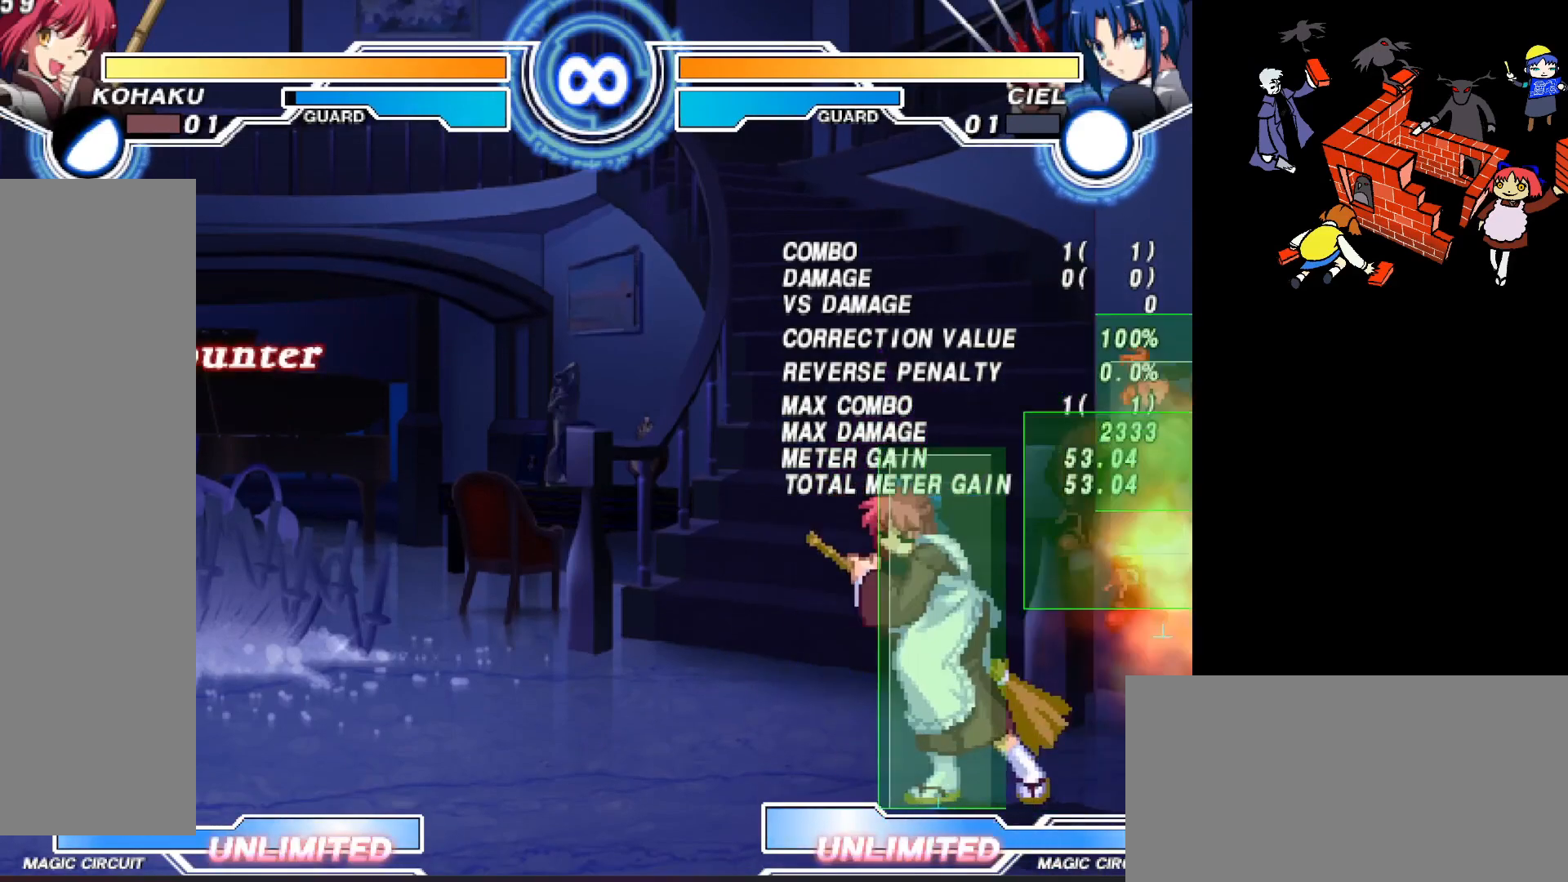
{"buttons": [], "events": []}
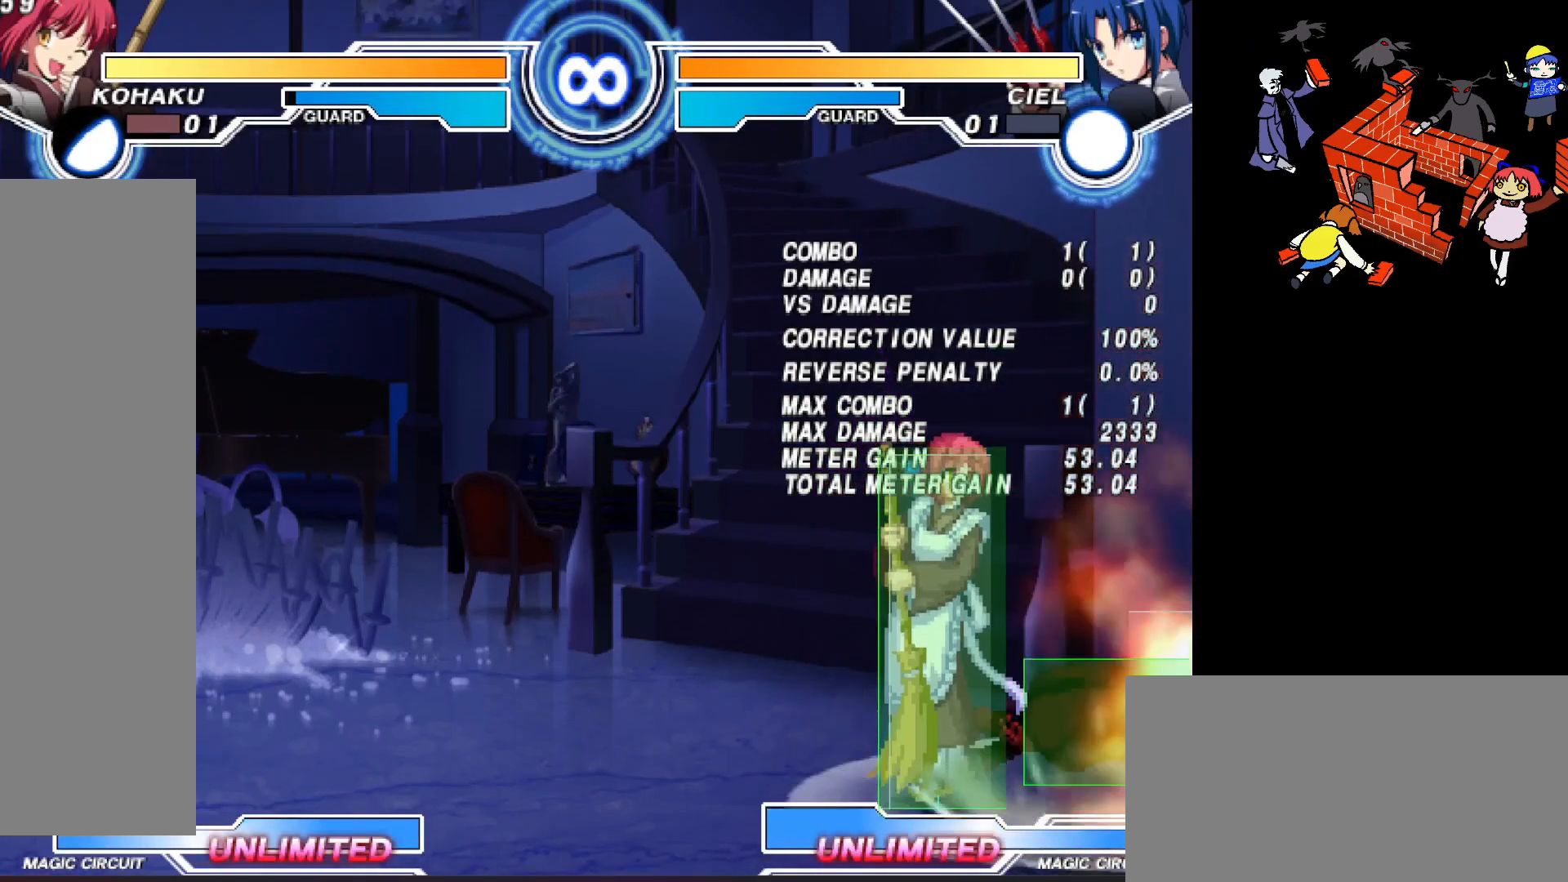
{"buttons": ["SQUARE"], "events": [[483, "SQUARE", "down"]]}
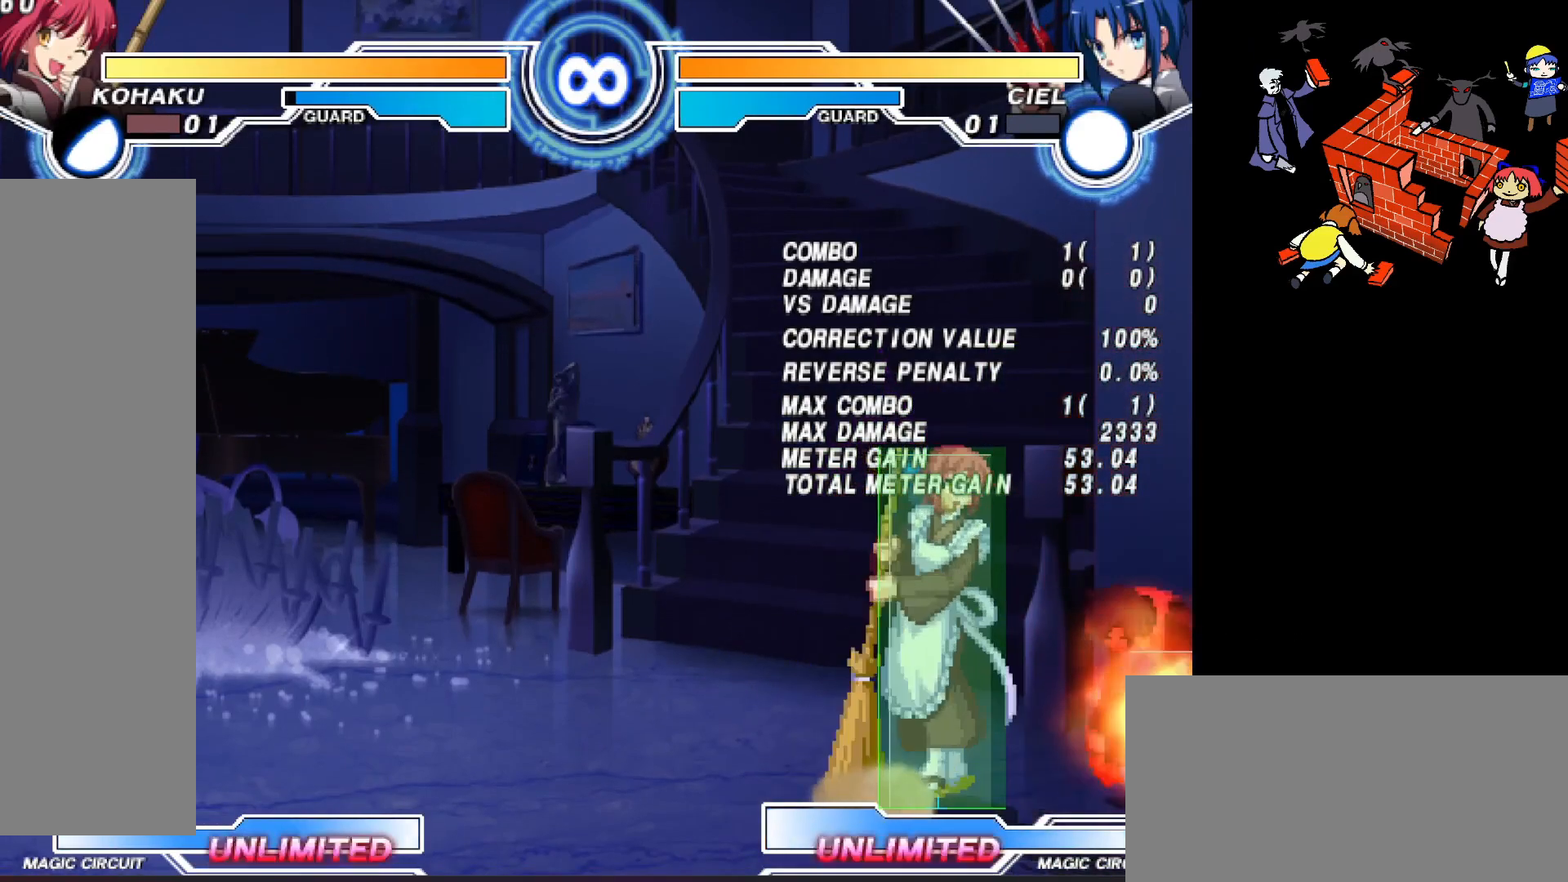
{"buttons": ["L2", "DPAD_DOWN", "DPAD_LEFT"], "events": [[67, "SQUARE", "up"], [150, "DPAD_DOWN", "down"], [167, "DPAD_LEFT", "down"], [450, "L2", "down"]]}
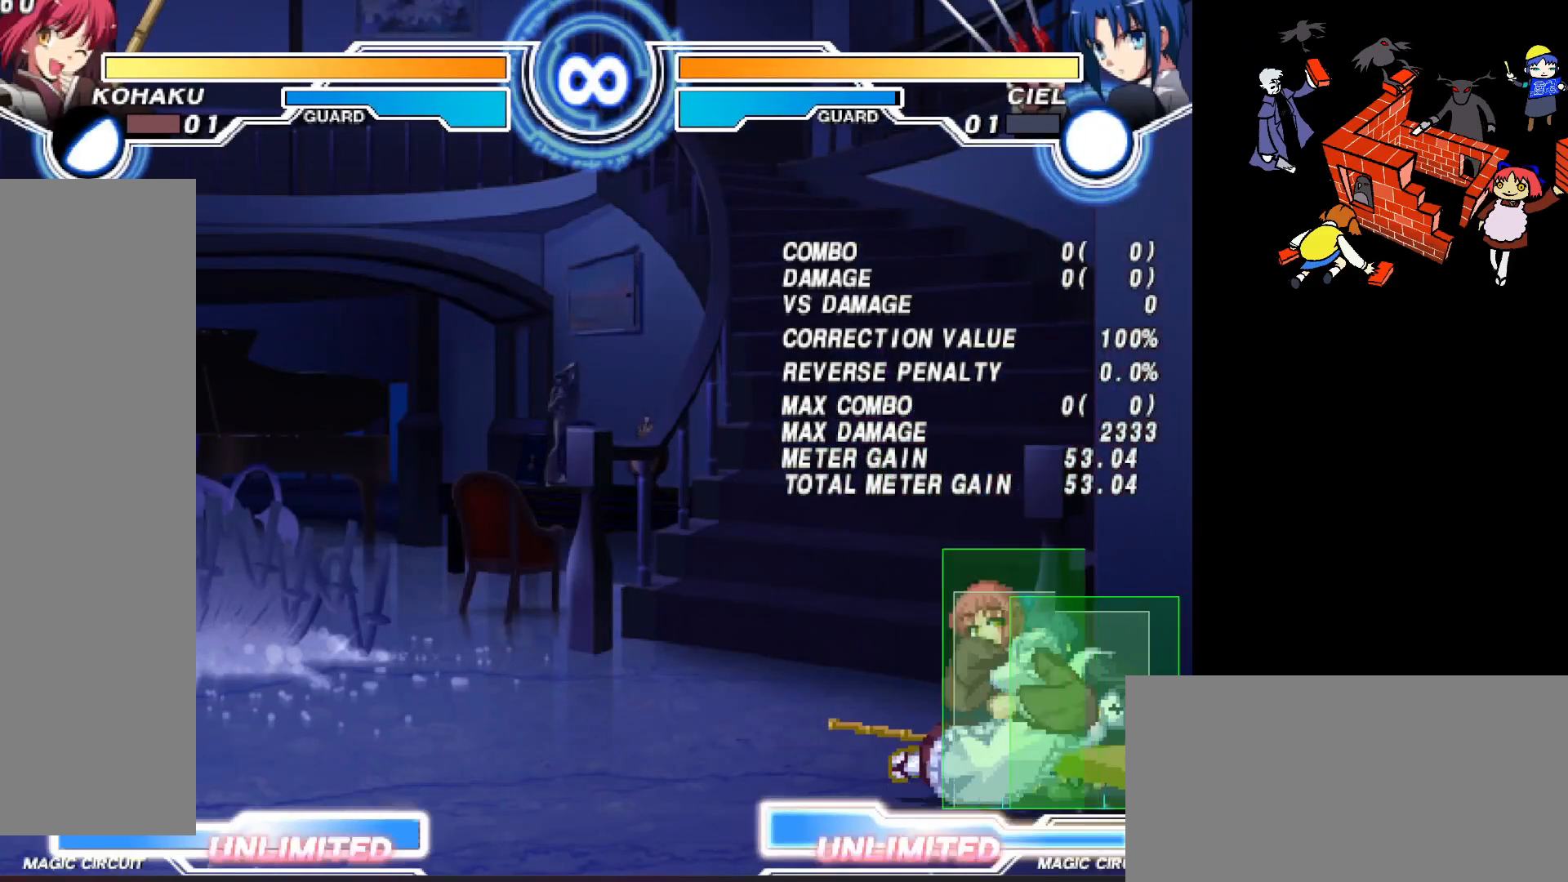
{"buttons": ["TRIANGLE", "DPAD_LEFT"], "events": [[50, "L2", "up"], [383, "DPAD_LEFT", "up"], [433, "DPAD_LEFT", "down"], [467, "TRIANGLE", "down"], [500, "DPAD_DOWN", "up"]]}
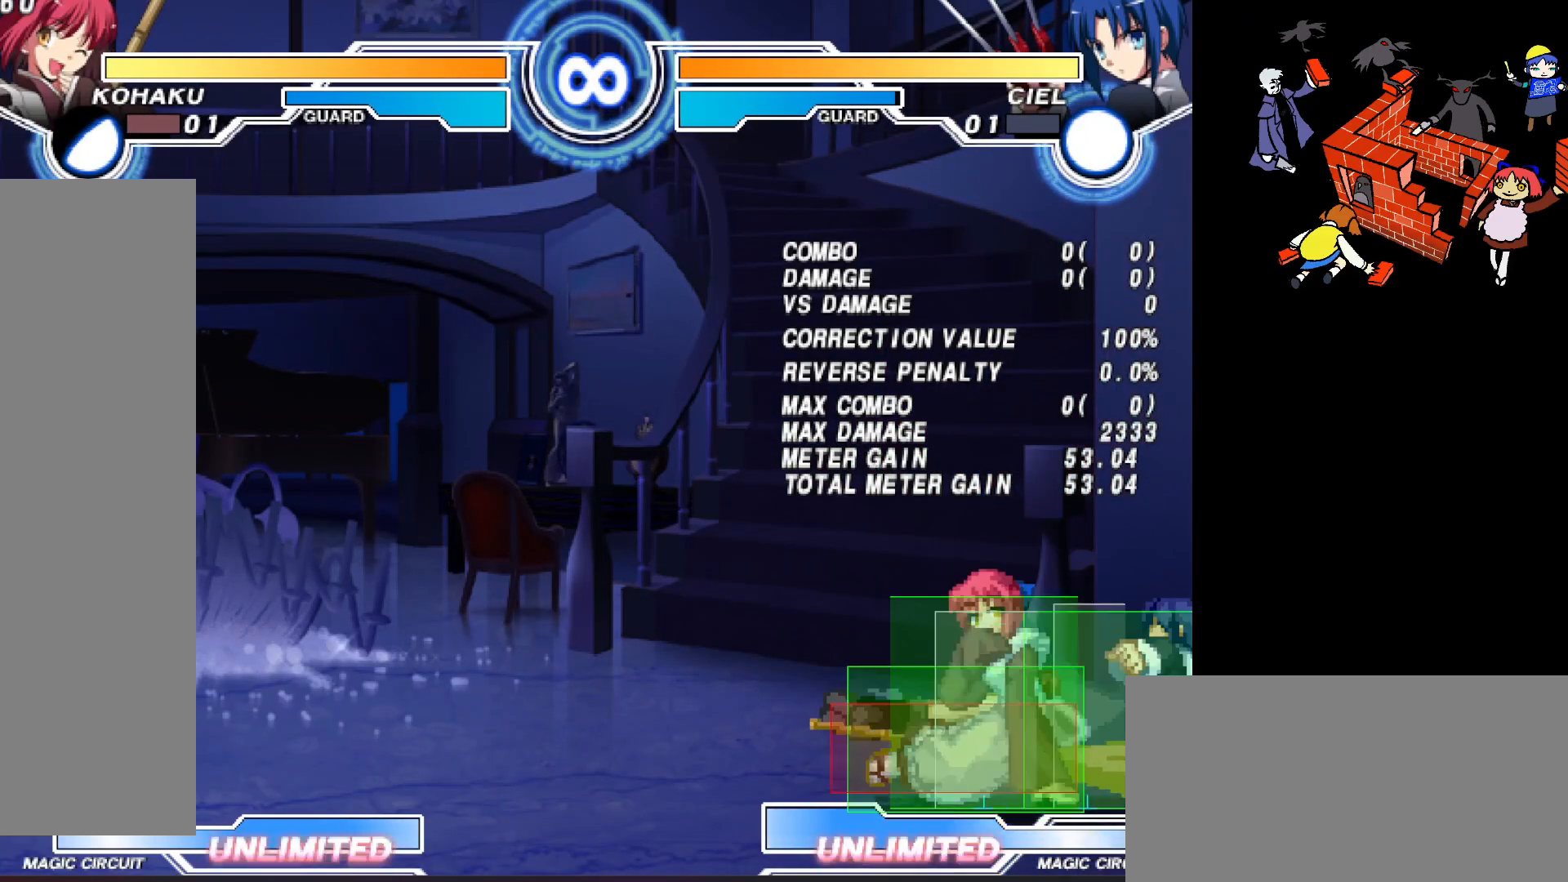
{"buttons": ["DPAD_DOWN"], "events": [[67, "TRIANGLE", "up"], [383, "DPAD_DOWN", "down"], [500, "DPAD_LEFT", "up"]]}
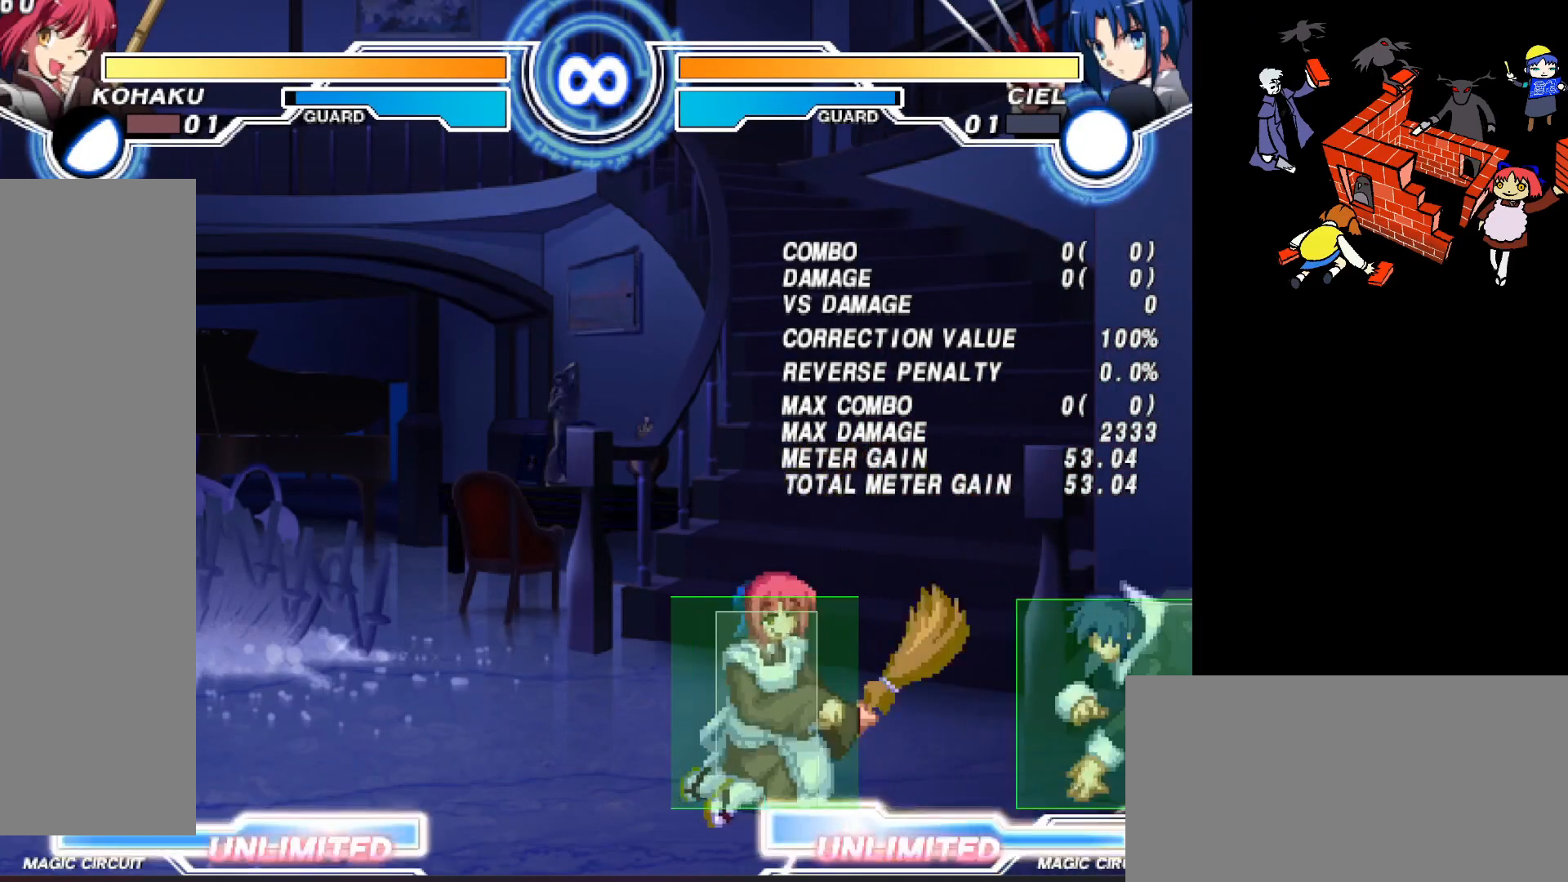
{"buttons": ["DPAD_DOWN", "DPAD_LEFT"], "events": [[17, "DPAD_DOWN", "up"], [50, "SQUARE", "down"], [83, "SQUARE", "up"], [217, "DPAD_DOWN", "down"], [250, "DPAD_LEFT", "down"], [367, "L2", "down"], [450, "L2", "up"]]}